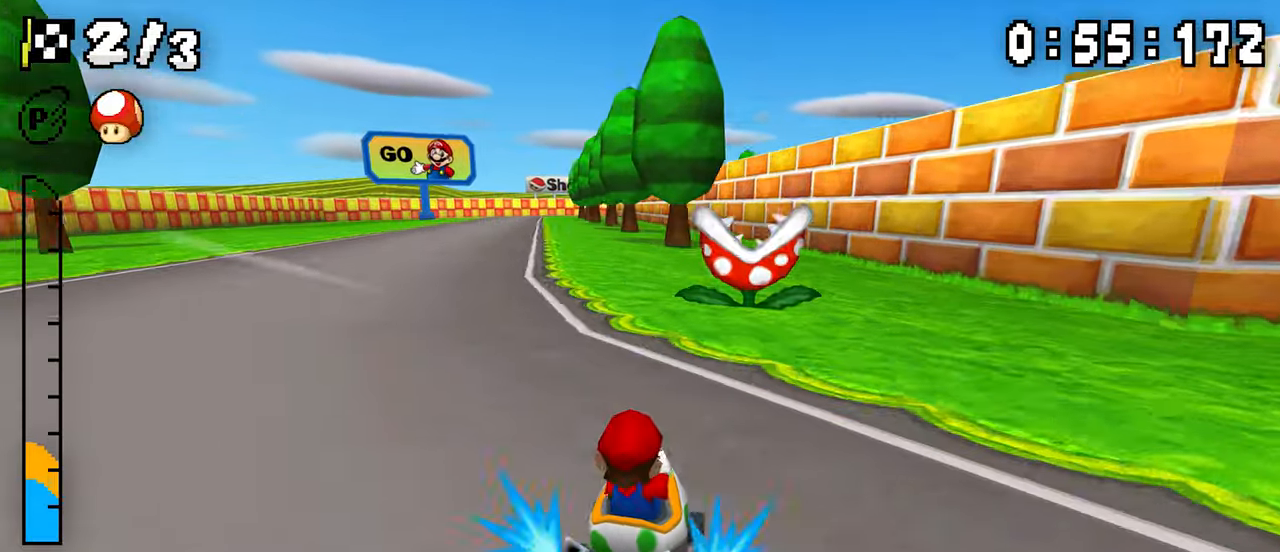
Gameplay with a controller (Nintendo layout); each line is a JSON object with the inputs held at the frame after it (dt_ms = milliseconds from this image to that frame). "events" lists button and stick changes between this image and that frame as [ms after this image, input, new state], when the widget could be followed in between. Not read: DPAD_DOWN L3 R3.
{"dt_ms": 500, "buttons": ["A", "R1"], "events": [[83, "DPAD_RIGHT", "up"], [100, "DPAD_LEFT", "down"], [317, "DPAD_LEFT", "up"], [350, "R1", "up"], [400, "R1", "down"]]}
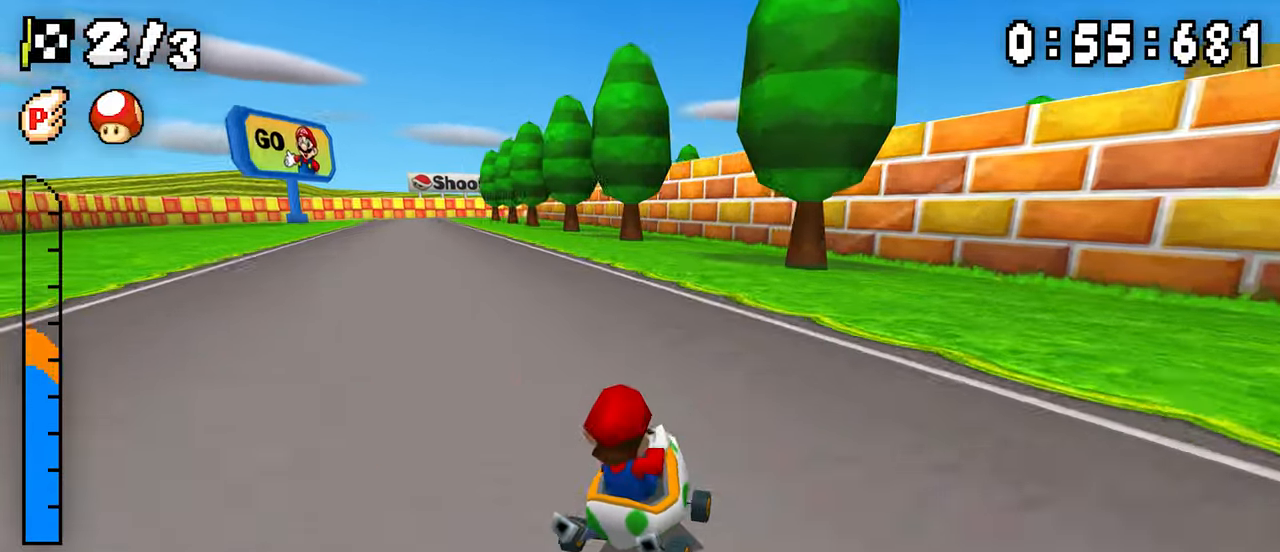
{"dt_ms": 500, "buttons": ["A", "R1", "DPAD_LEFT"], "events": [[50, "DPAD_LEFT", "down"], [167, "DPAD_LEFT", "up"], [183, "DPAD_RIGHT", "down"], [367, "DPAD_RIGHT", "up"], [383, "DPAD_LEFT", "down"]]}
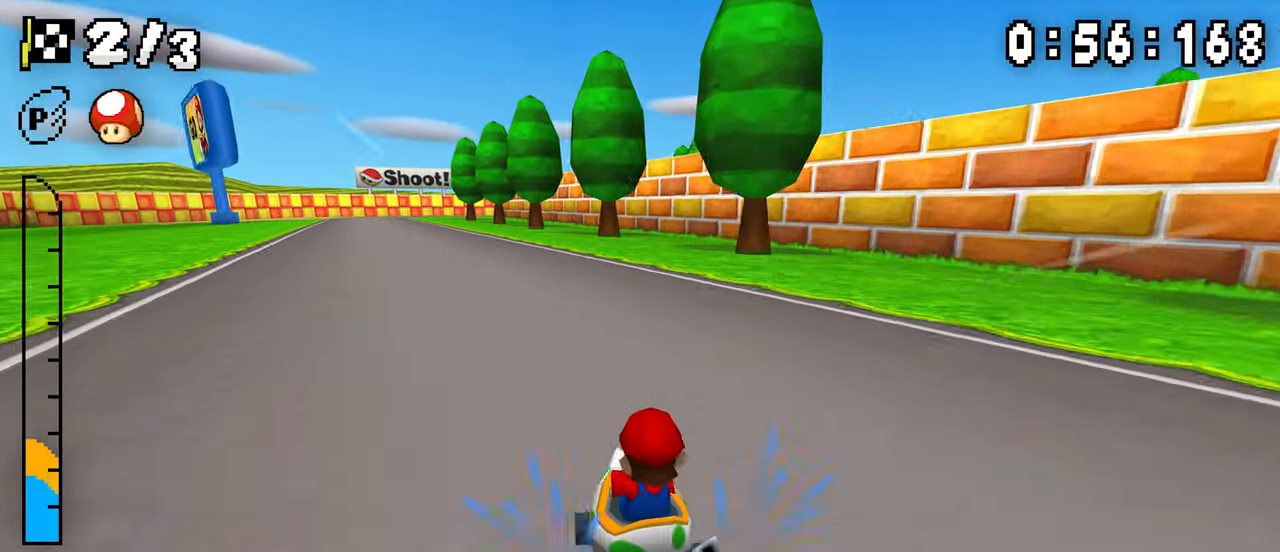
{"dt_ms": 500, "buttons": ["A", "R1"], "events": [[67, "DPAD_LEFT", "up"], [83, "DPAD_RIGHT", "down"], [250, "DPAD_RIGHT", "up"], [267, "DPAD_LEFT", "down"], [317, "DPAD_LEFT", "up"], [317, "R1", "up"], [383, "R1", "down"]]}
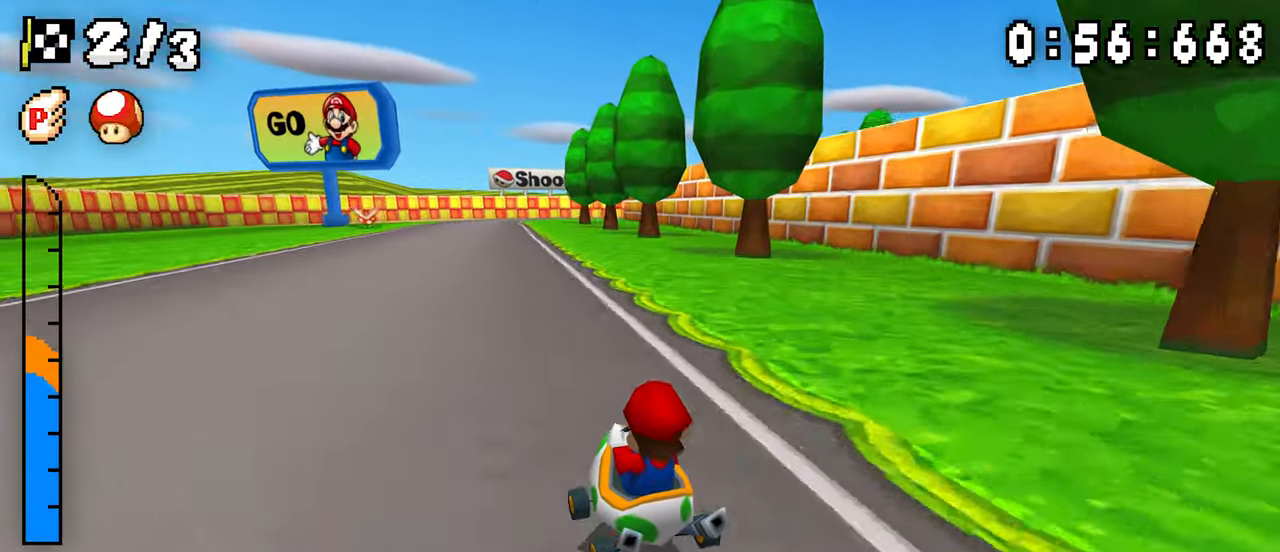
{"dt_ms": 500, "buttons": ["A", "R1", "DPAD_RIGHT"], "events": [[167, "DPAD_LEFT", "down"], [367, "DPAD_LEFT", "up"], [383, "DPAD_RIGHT", "down"]]}
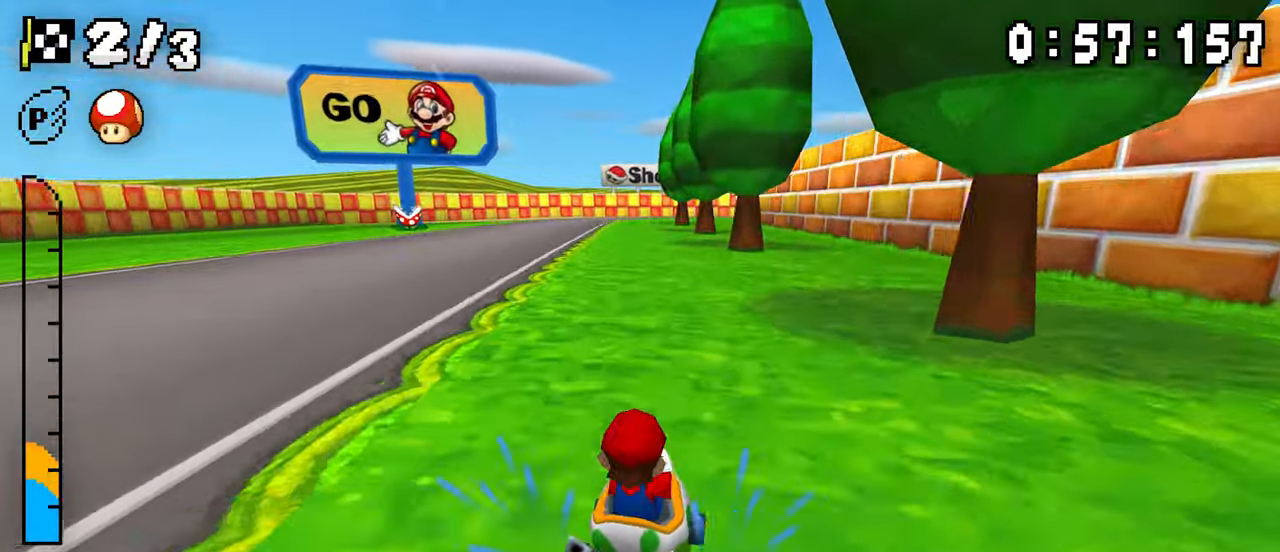
{"dt_ms": 500, "buttons": ["A", "R1"], "events": [[50, "DPAD_RIGHT", "up"], [67, "DPAD_LEFT", "down"], [250, "DPAD_LEFT", "up"], [317, "R1", "up"], [400, "R1", "down"]]}
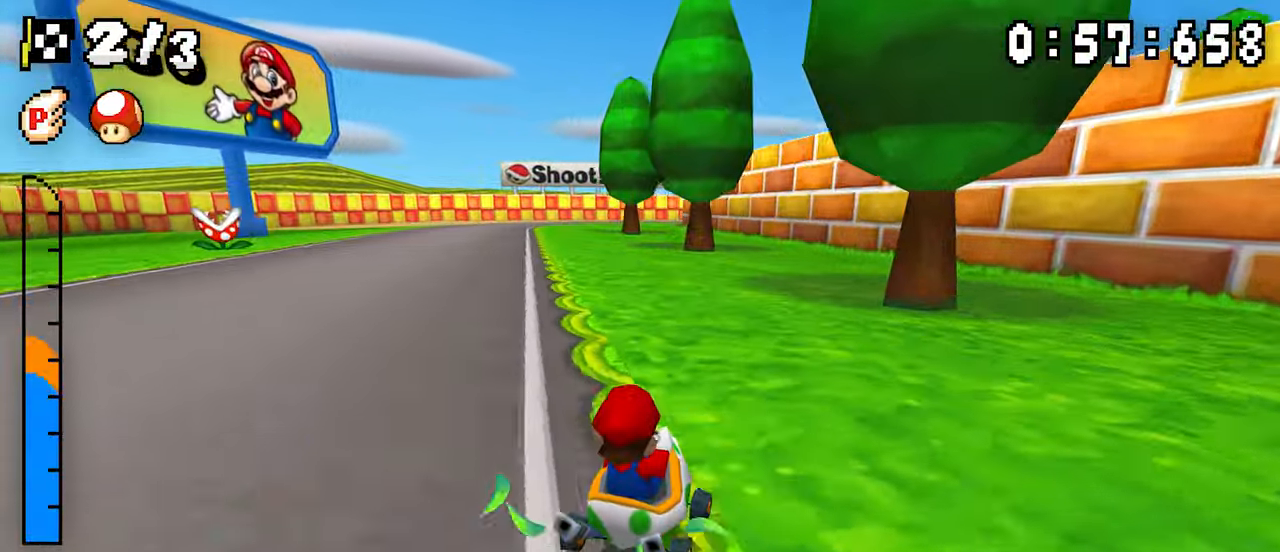
{"dt_ms": 500, "buttons": ["A", "R1", "DPAD_RIGHT"], "events": [[100, "DPAD_RIGHT", "down"], [167, "DPAD_RIGHT", "up"], [183, "DPAD_LEFT", "down"], [367, "DPAD_LEFT", "up"], [383, "DPAD_RIGHT", "down"]]}
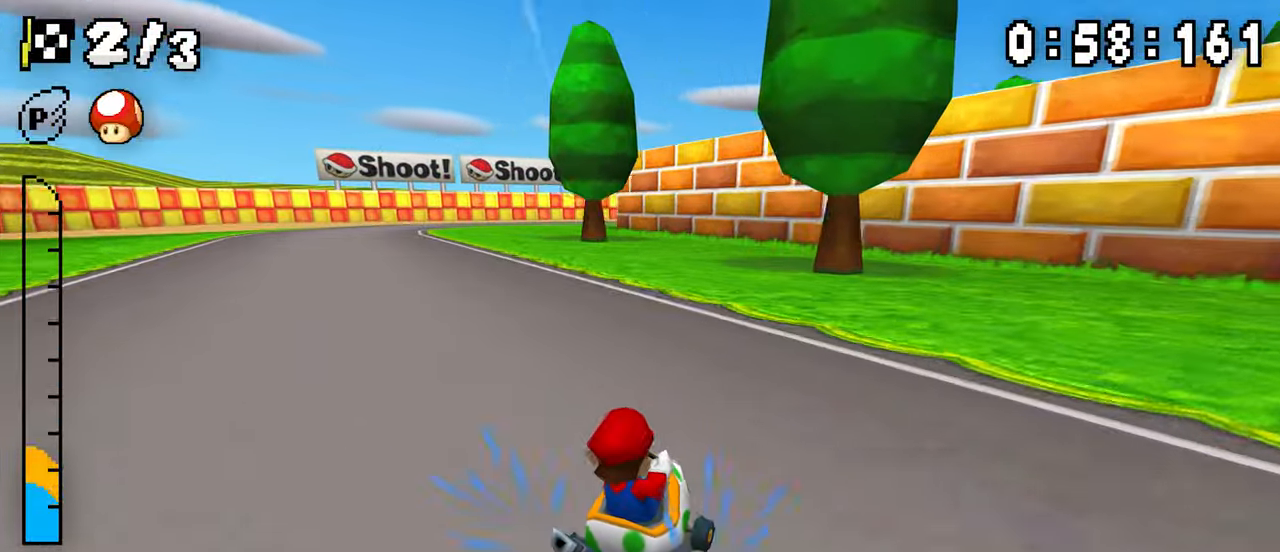
{"dt_ms": 500, "buttons": ["A", "R1"], "events": [[33, "DPAD_RIGHT", "up"], [50, "DPAD_LEFT", "down"], [233, "DPAD_LEFT", "up"], [317, "R1", "up"], [333, "DPAD_LEFT", "down"], [400, "DPAD_LEFT", "up"], [400, "R1", "down"]]}
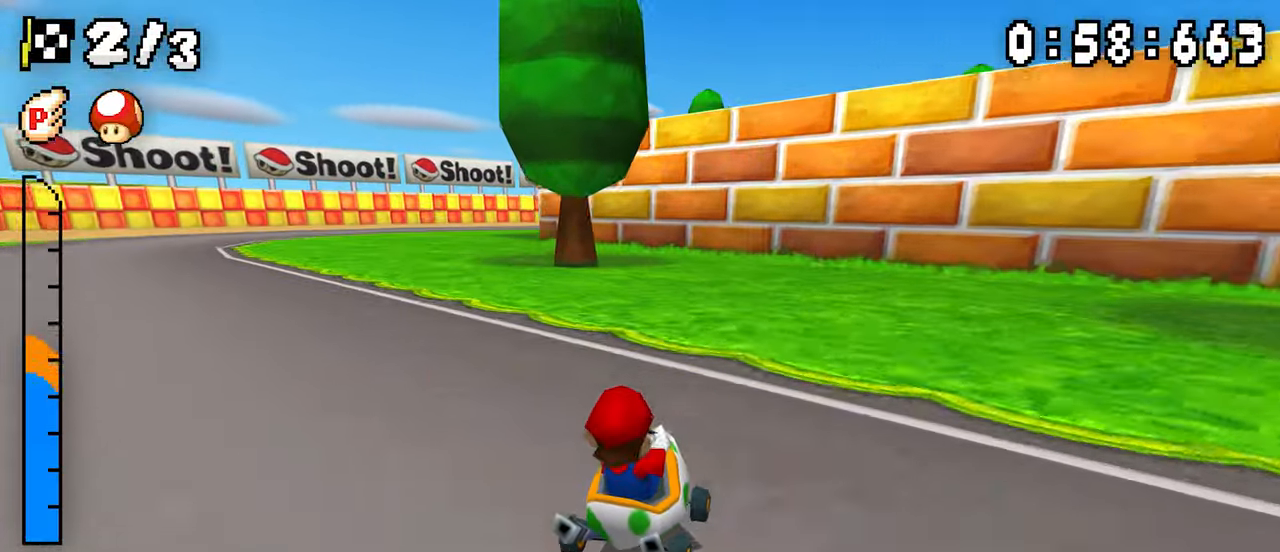
{"dt_ms": 500, "buttons": ["A", "R1", "DPAD_RIGHT"], "events": [[100, "DPAD_RIGHT", "down"], [167, "DPAD_RIGHT", "up"], [183, "DPAD_LEFT", "down"], [367, "DPAD_LEFT", "up"], [367, "DPAD_RIGHT", "down"]]}
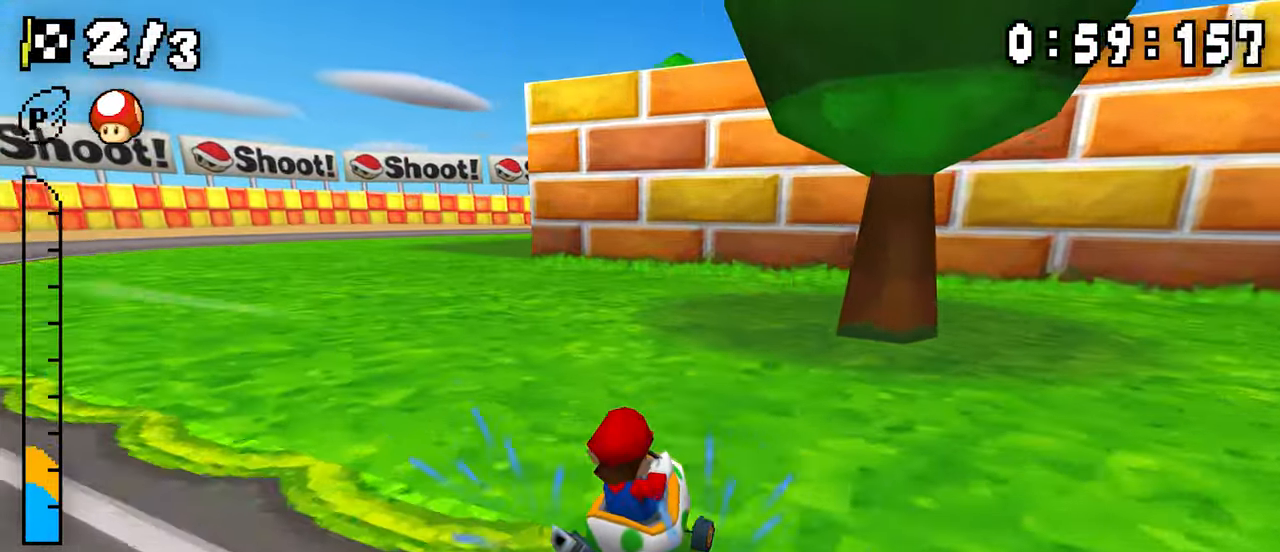
{"dt_ms": 500, "buttons": ["A", "R1", "DPAD_RIGHT"], "events": [[33, "DPAD_RIGHT", "up"], [50, "DPAD_LEFT", "down"], [217, "DPAD_LEFT", "up"], [267, "DPAD_RIGHT", "down"], [267, "R1", "up"], [300, "R1", "down"]]}
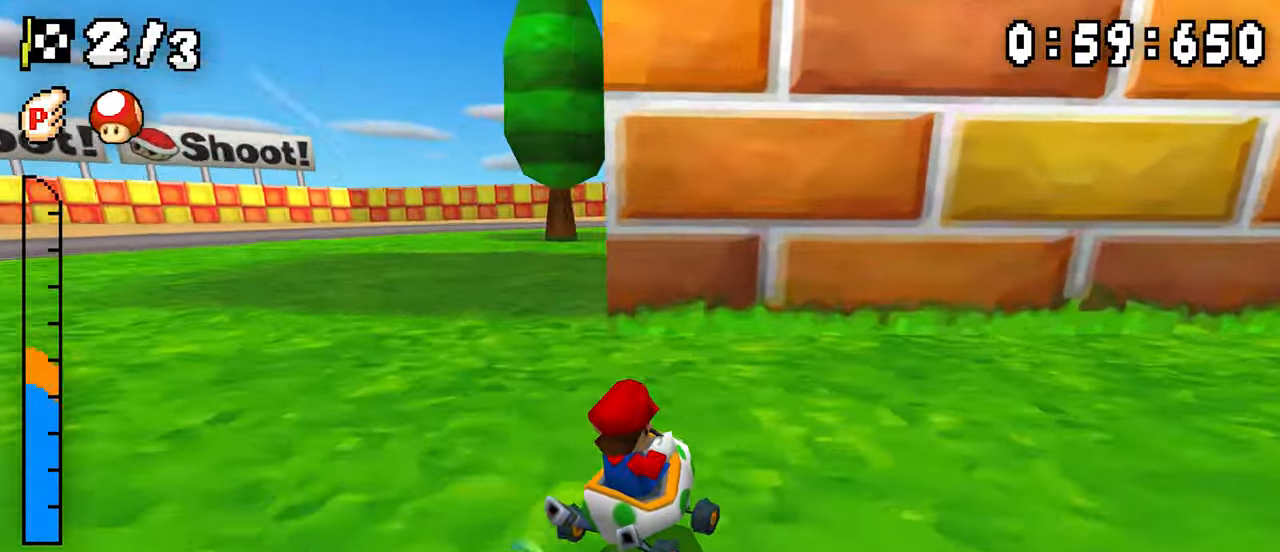
{"dt_ms": 500, "buttons": ["A", "R1", "DPAD_RIGHT"], "events": [[150, "DPAD_RIGHT", "up"], [167, "DPAD_LEFT", "down"], [333, "DPAD_LEFT", "up"], [350, "DPAD_RIGHT", "down"]]}
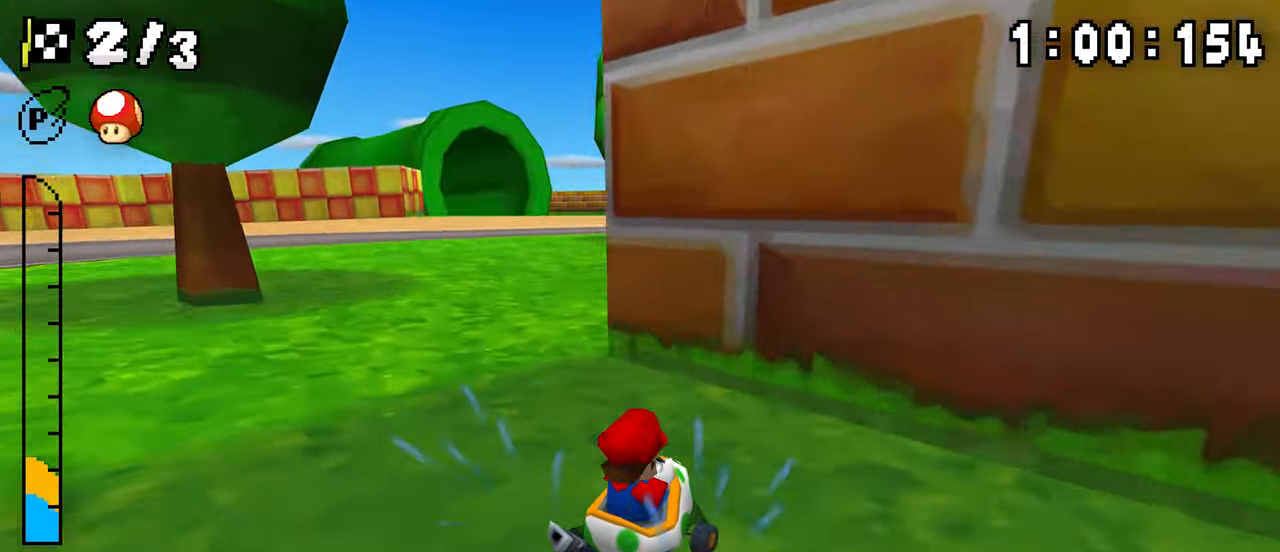
{"dt_ms": 500, "buttons": ["A", "R1", "DPAD_LEFT"], "events": [[17, "DPAD_RIGHT", "up"], [33, "DPAD_LEFT", "down"], [200, "DPAD_LEFT", "up"], [267, "R1", "up"], [283, "DPAD_LEFT", "down"], [300, "R1", "down"]]}
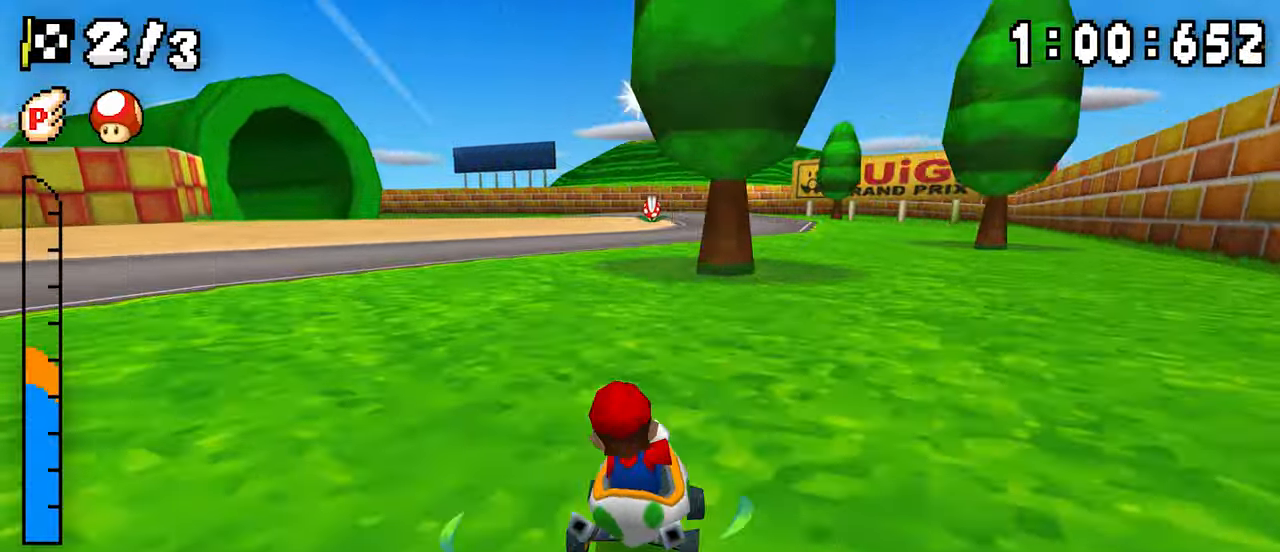
{"dt_ms": 500, "buttons": ["A", "R1", "DPAD_RIGHT"], "events": [[83, "DPAD_LEFT", "up"], [117, "DPAD_RIGHT", "down"], [267, "DPAD_RIGHT", "up"], [283, "DPAD_LEFT", "down"], [450, "DPAD_LEFT", "up"], [483, "DPAD_RIGHT", "down"]]}
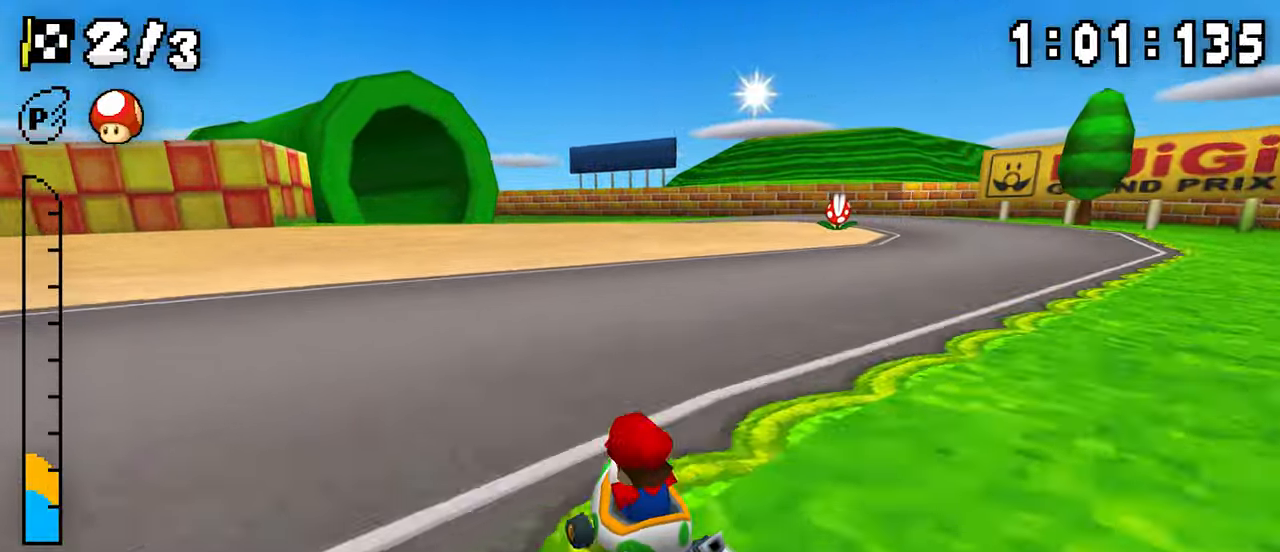
{"dt_ms": 500, "buttons": ["A", "R1", "DPAD_RIGHT"], "events": [[133, "DPAD_RIGHT", "up"], [150, "DPAD_LEFT", "down"], [183, "R1", "up"], [233, "DPAD_LEFT", "up"], [250, "R1", "down"], [450, "DPAD_RIGHT", "down"]]}
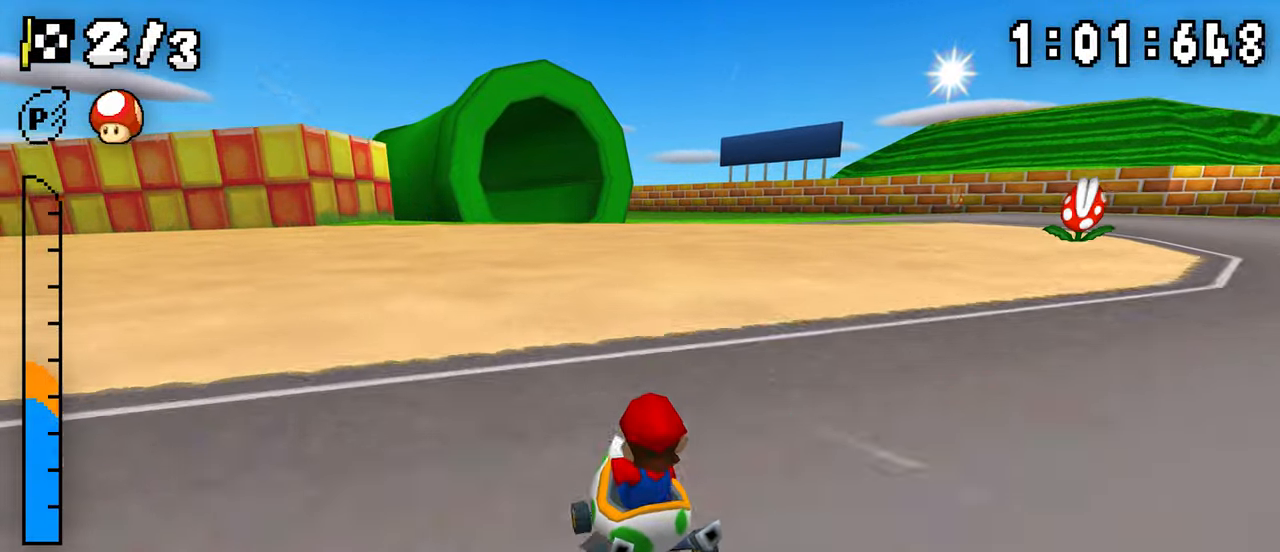
{"dt_ms": 1000, "buttons": ["A", "R1", "DPAD_LEFT"]}
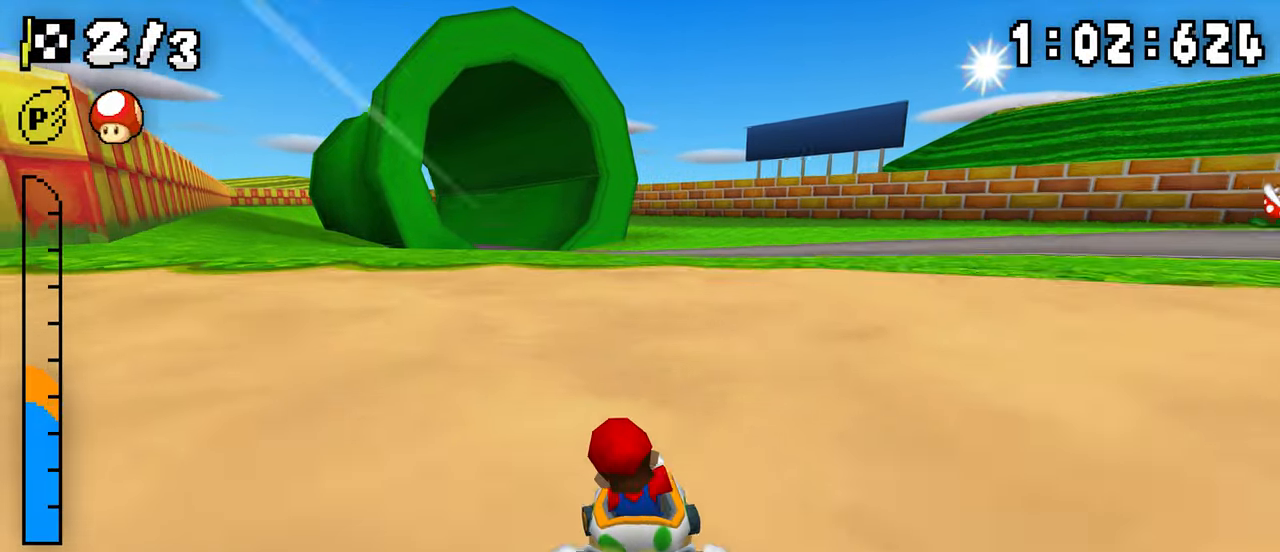
{"dt_ms": 500, "buttons": ["A", "R1", "DPAD_RIGHT"], "events": [[17, "DPAD_LEFT", "up"], [33, "DPAD_RIGHT", "down"], [200, "DPAD_RIGHT", "up"], [217, "DPAD_LEFT", "down"], [383, "DPAD_LEFT", "up"], [400, "DPAD_RIGHT", "down"]]}
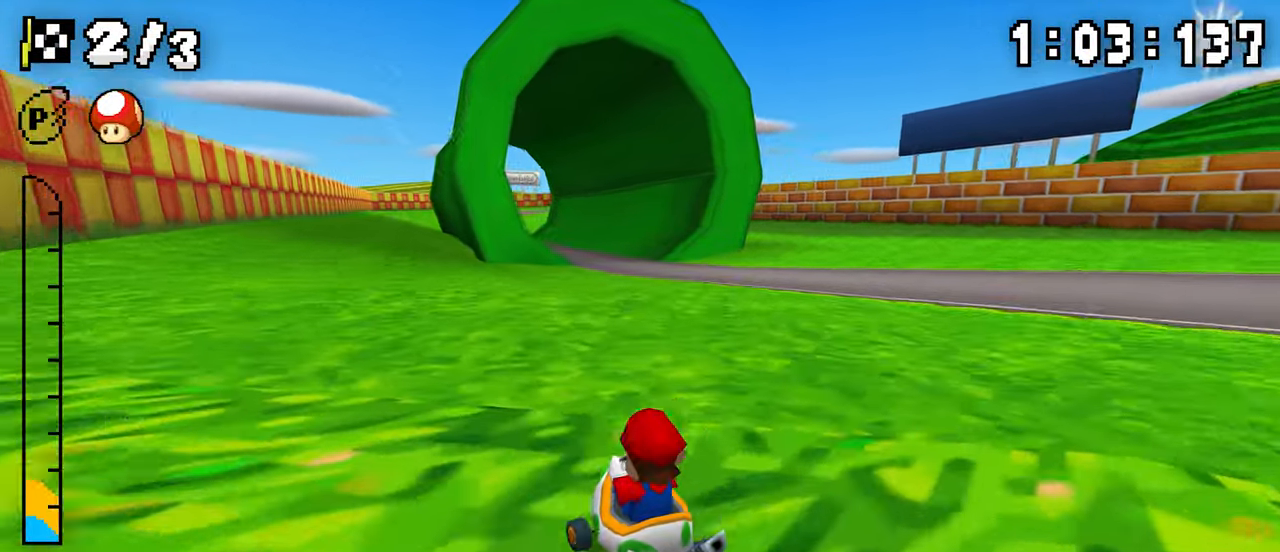
{"dt_ms": 500, "buttons": ["A", "R1", "DPAD_LEFT"], "events": [[83, "DPAD_RIGHT", "up"], [100, "DPAD_LEFT", "down"], [150, "DPAD_LEFT", "up"], [150, "R1", "up"], [200, "R1", "down"], [333, "DPAD_RIGHT", "down"], [467, "DPAD_RIGHT", "up"], [483, "DPAD_LEFT", "down"]]}
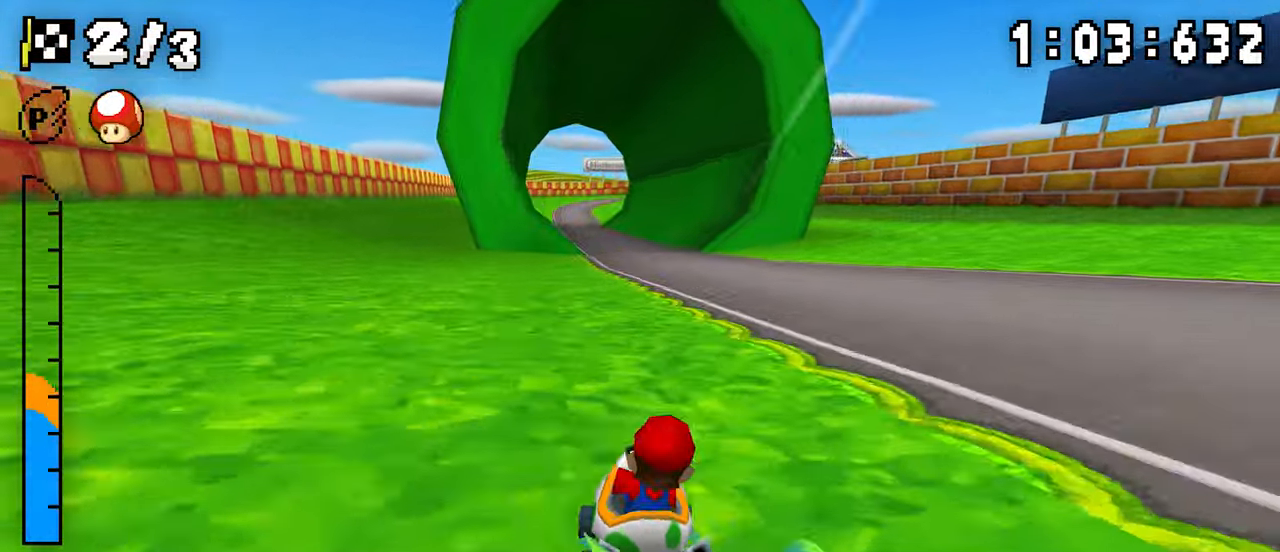
{"dt_ms": 500, "buttons": ["A", "R1", "DPAD_LEFT"], "events": [[167, "DPAD_LEFT", "up"], [183, "DPAD_RIGHT", "down"], [350, "DPAD_RIGHT", "up"], [367, "DPAD_LEFT", "down"]]}
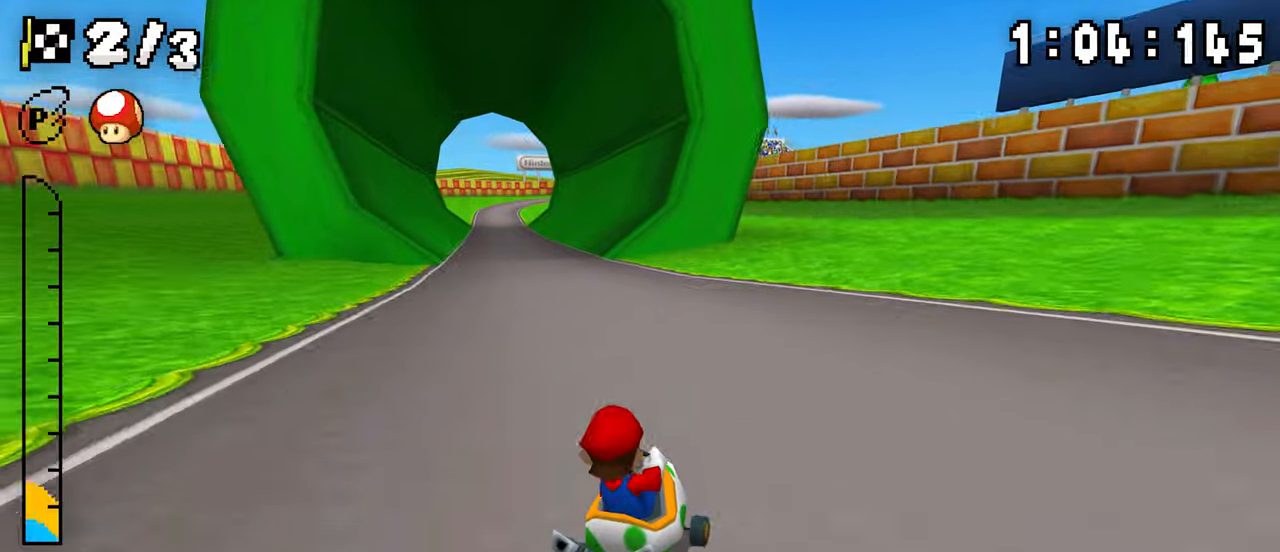
{"dt_ms": 500, "buttons": ["A", "R1", "DPAD_RIGHT"], "events": [[33, "DPAD_LEFT", "up"], [117, "R1", "up"], [167, "R1", "down"], [250, "DPAD_LEFT", "down"], [450, "DPAD_LEFT", "up"], [467, "DPAD_RIGHT", "down"]]}
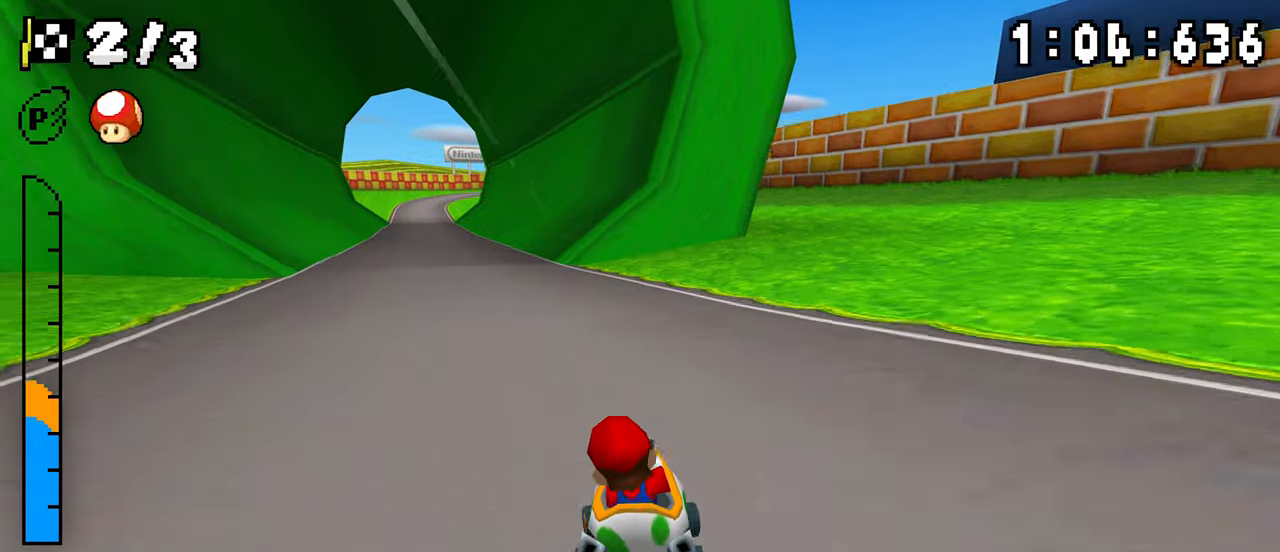
{"dt_ms": 500, "buttons": ["A", "R1", "DPAD_RIGHT"], "events": [[150, "DPAD_RIGHT", "up"], [167, "DPAD_LEFT", "down"], [350, "DPAD_LEFT", "up"], [367, "DPAD_RIGHT", "down"]]}
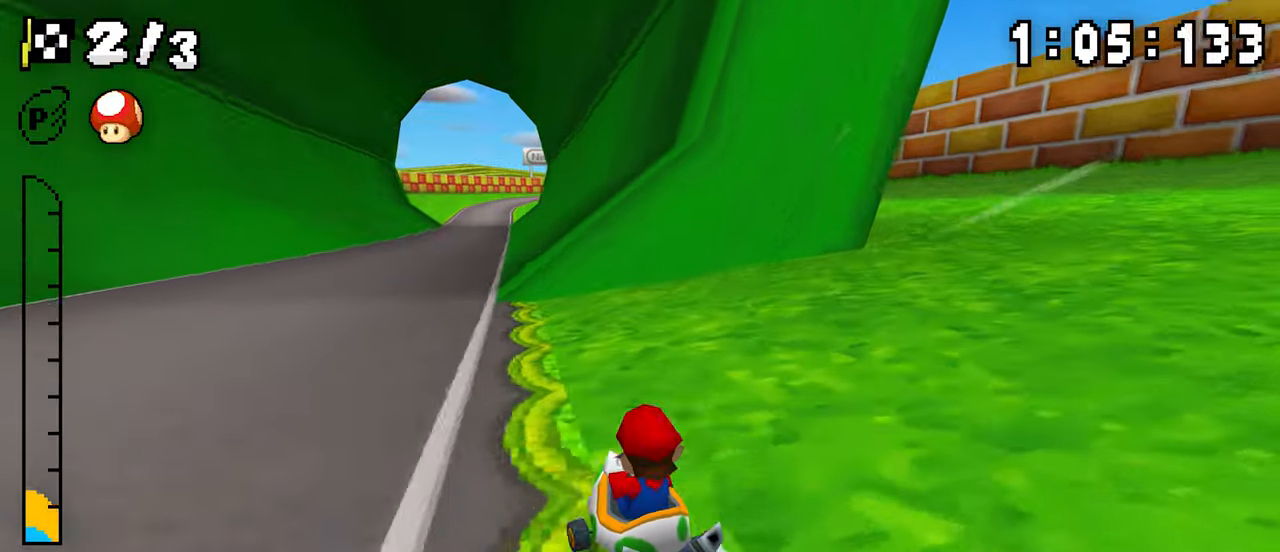
{"dt_ms": 500, "buttons": ["A", "R1", "DPAD_LEFT"], "events": [[50, "DPAD_RIGHT", "up"], [317, "DPAD_RIGHT", "down"], [417, "DPAD_RIGHT", "up"], [433, "DPAD_LEFT", "down"]]}
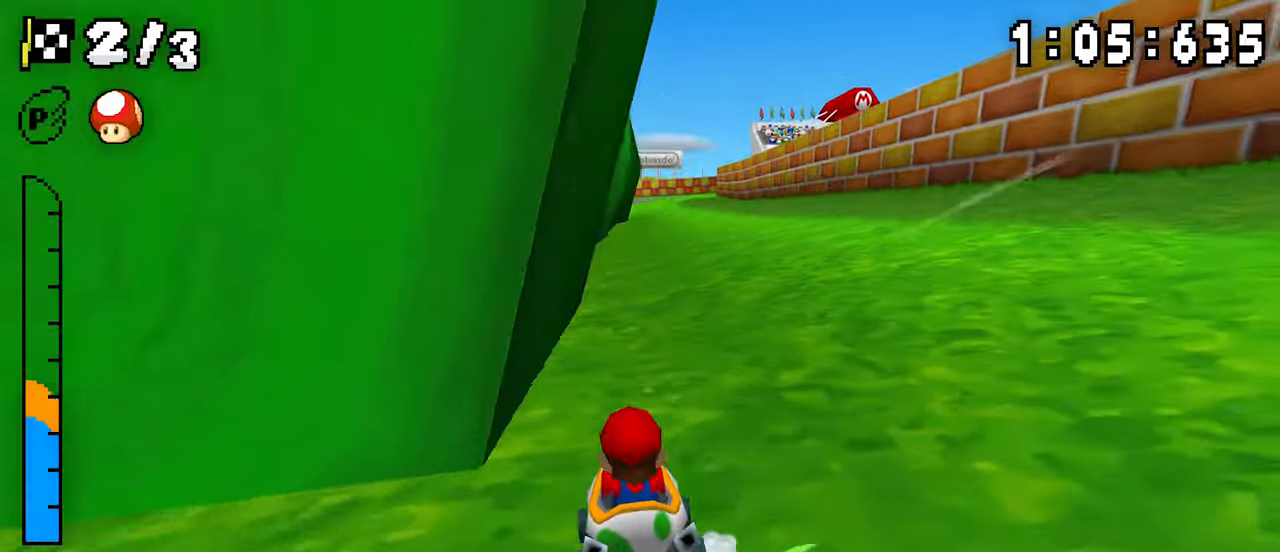
{"dt_ms": 500, "buttons": ["A", "R1", "DPAD_LEFT"], "events": [[200, "DPAD_LEFT", "up"], [217, "DPAD_RIGHT", "down"], [383, "DPAD_RIGHT", "up"], [400, "DPAD_LEFT", "down"]]}
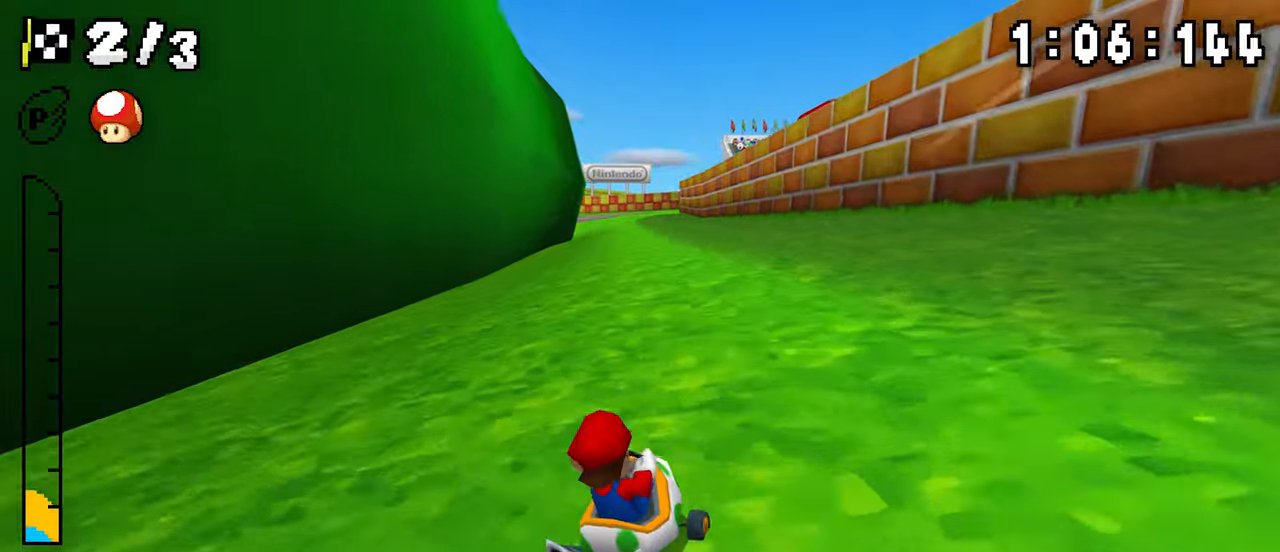
{"dt_ms": 500, "buttons": ["A", "R1", "DPAD_RIGHT"], "events": [[67, "DPAD_LEFT", "up"], [300, "DPAD_LEFT", "down"], [483, "DPAD_LEFT", "up"], [483, "DPAD_RIGHT", "down"]]}
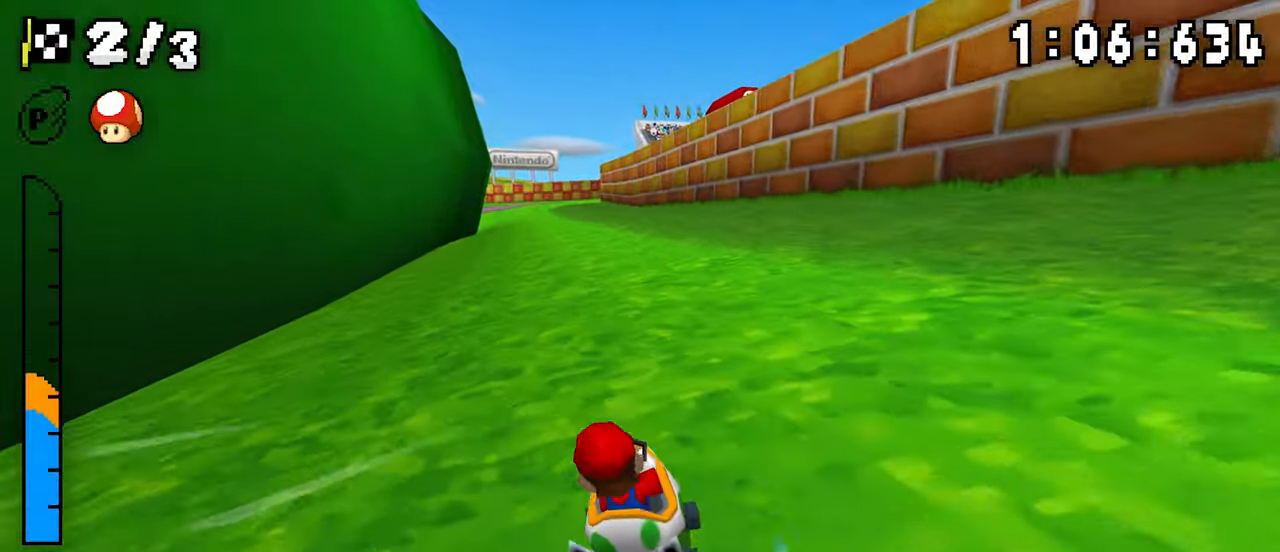
{"dt_ms": 500, "buttons": ["A", "R1"], "events": [[150, "DPAD_RIGHT", "up"], [167, "DPAD_LEFT", "down"], [317, "DPAD_LEFT", "up"], [333, "DPAD_RIGHT", "down"], [500, "DPAD_RIGHT", "up"]]}
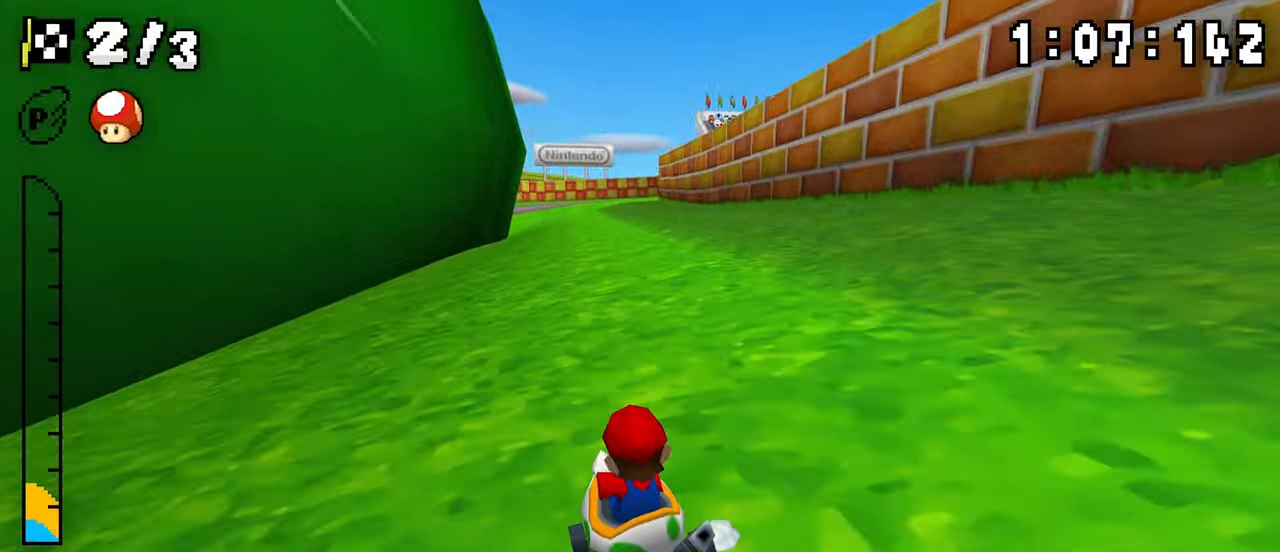
{"dt_ms": 500, "buttons": ["A", "R1", "DPAD_LEFT"], "events": [[17, "DPAD_LEFT", "down"], [50, "R1", "up"], [117, "DPAD_LEFT", "up"], [133, "DPAD_RIGHT", "down"], [133, "R1", "down"], [417, "DPAD_RIGHT", "up"], [433, "DPAD_LEFT", "down"]]}
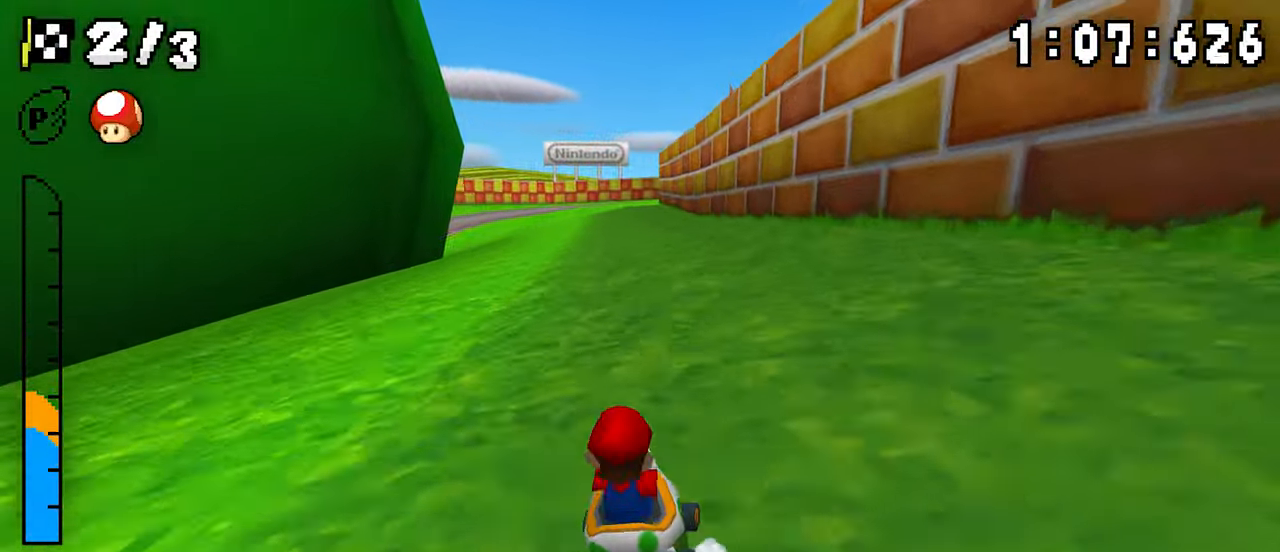
{"dt_ms": 500, "buttons": ["A", "R1", "DPAD_LEFT"], "events": [[117, "DPAD_LEFT", "up"], [133, "DPAD_RIGHT", "down"], [333, "DPAD_RIGHT", "up"], [350, "DPAD_LEFT", "down"]]}
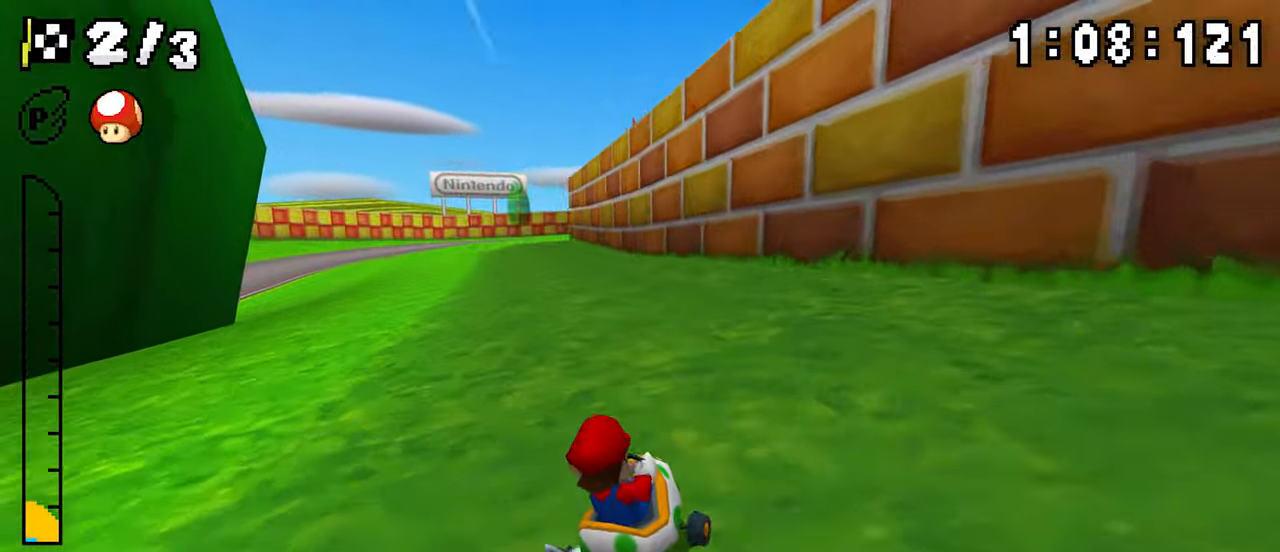
{"dt_ms": 500, "buttons": ["A", "R1", "DPAD_RIGHT"], "events": [[33, "DPAD_LEFT", "up"], [83, "R1", "up"], [133, "R1", "down"], [317, "DPAD_LEFT", "down"], [400, "DPAD_LEFT", "up"], [417, "DPAD_RIGHT", "down"]]}
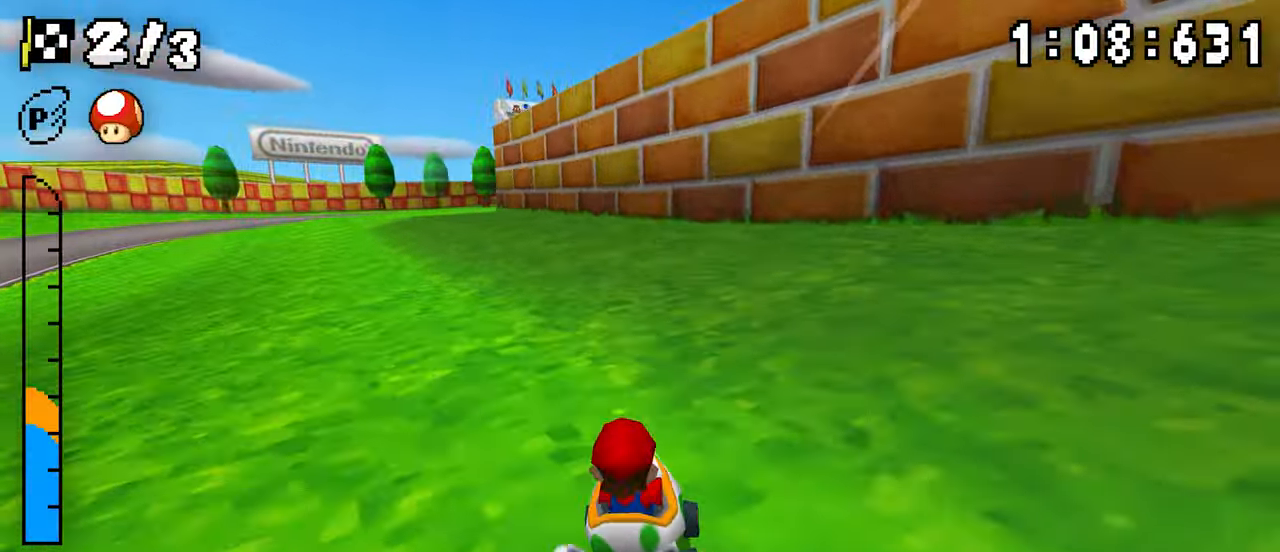
{"dt_ms": 500, "buttons": ["A", "DPAD_LEFT"], "events": [[83, "DPAD_RIGHT", "up"], [100, "DPAD_LEFT", "down"], [267, "DPAD_LEFT", "up"], [283, "DPAD_RIGHT", "down"], [450, "DPAD_RIGHT", "up"], [467, "DPAD_LEFT", "down"], [500, "R1", "up"]]}